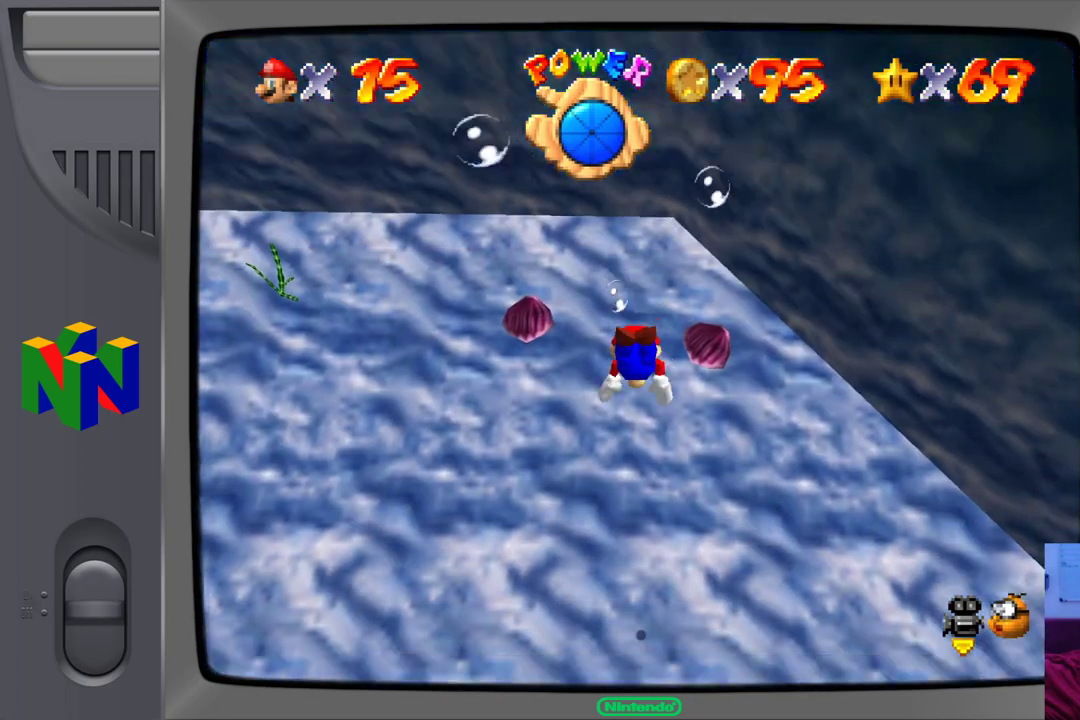
Gameplay with a controller (Nintendo layout); each line is a JSON object with the inputs held at the frame after it. "events" lists button and stick changes between this image and that frame as [ms after this image, input, new state], when the widget could be followed in between. Not read: L1 L3 R1 R3.
{"buttons": [], "left_stick": "down-right", "events": [[300, "left_stick", "center"], [317, "A", "up"], [367, "left_stick", "down-right"]]}
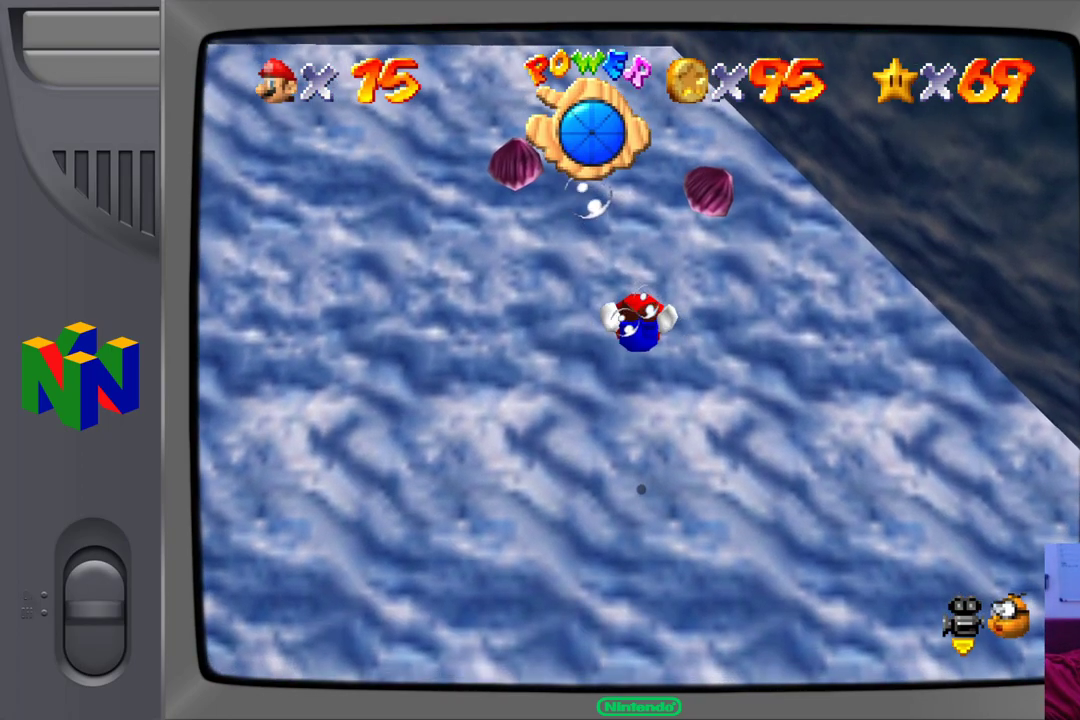
{"buttons": [], "left_stick": "down-right", "events": []}
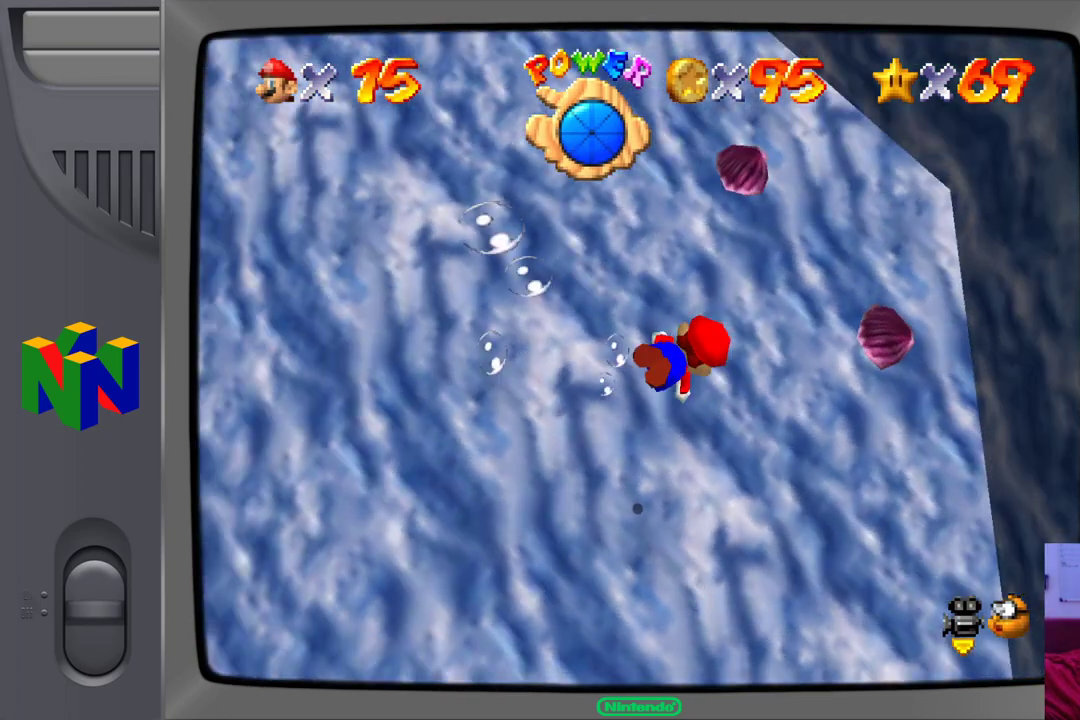
{"buttons": [], "left_stick": "center", "events": [[333, "left_stick", "center"]]}
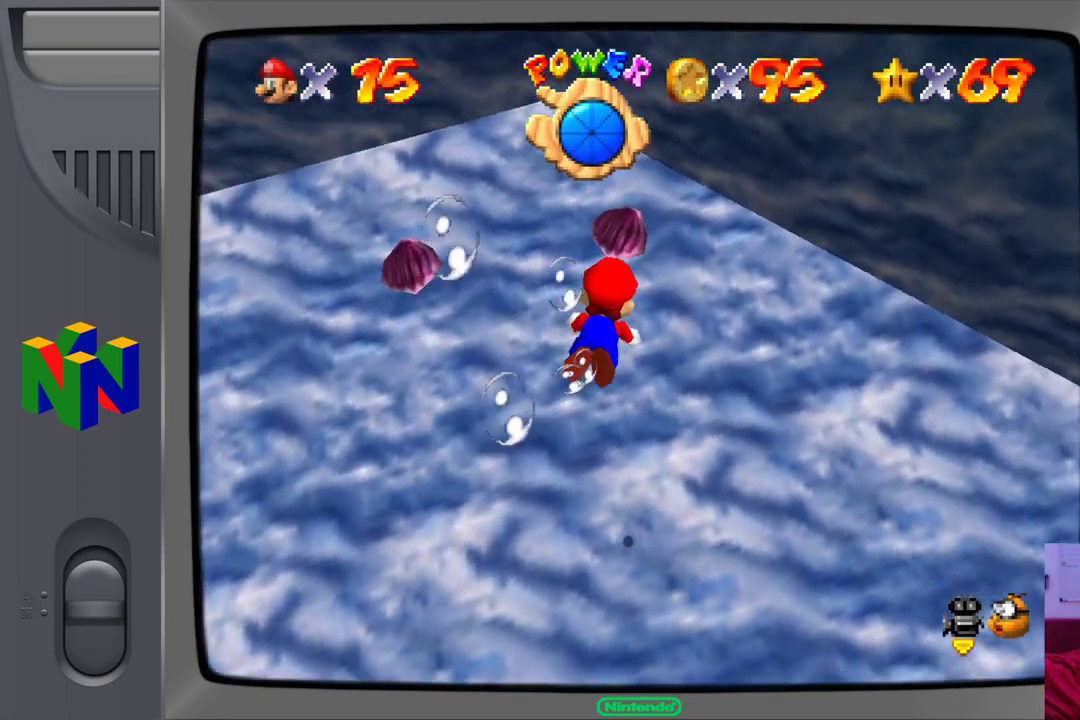
{"buttons": [], "left_stick": "center", "events": []}
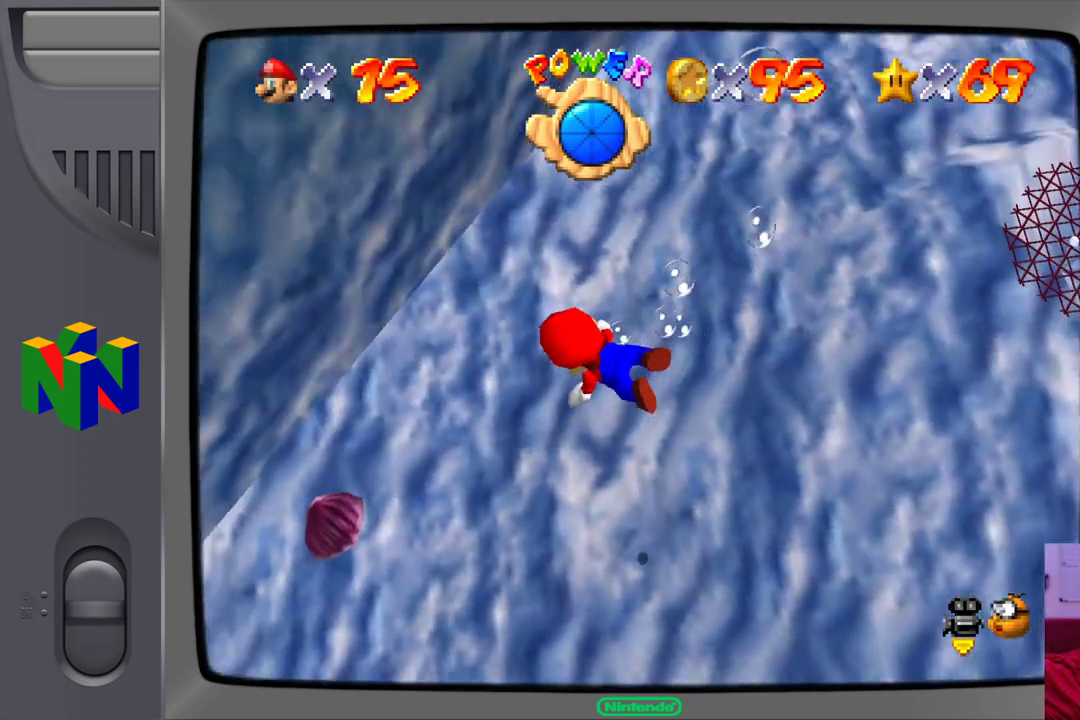
{"buttons": [], "left_stick": "down-right", "events": [[117, "left_stick", "down-right"]]}
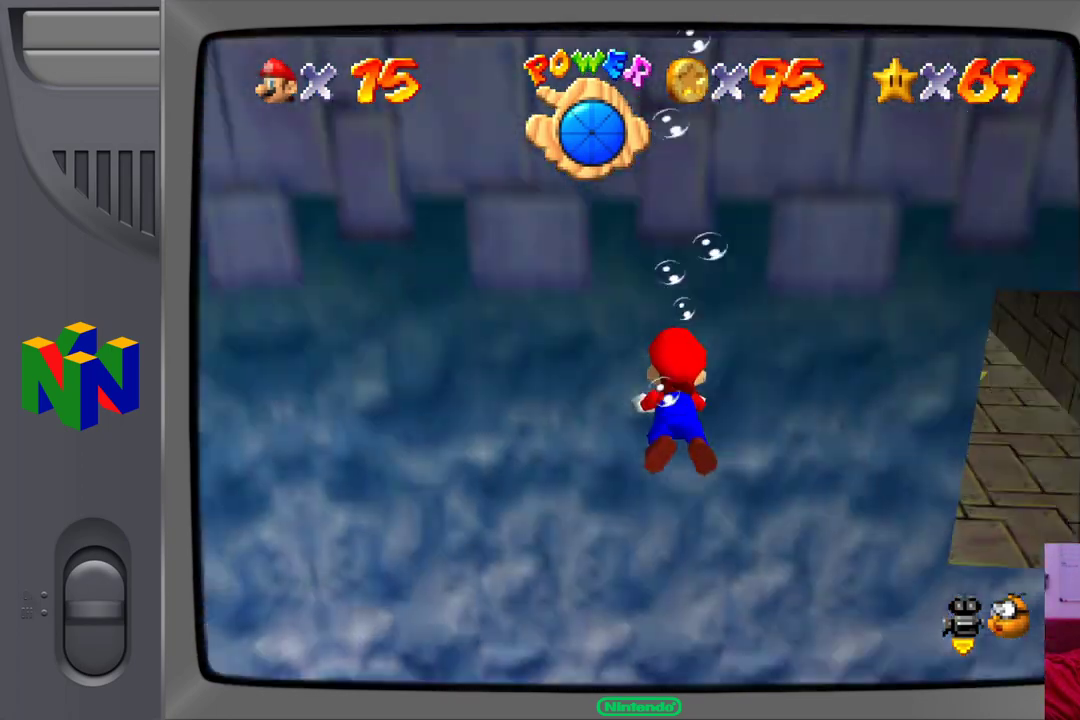
{"buttons": [], "left_stick": "up-right", "events": [[217, "left_stick", "right"], [367, "left_stick", "up-right"]]}
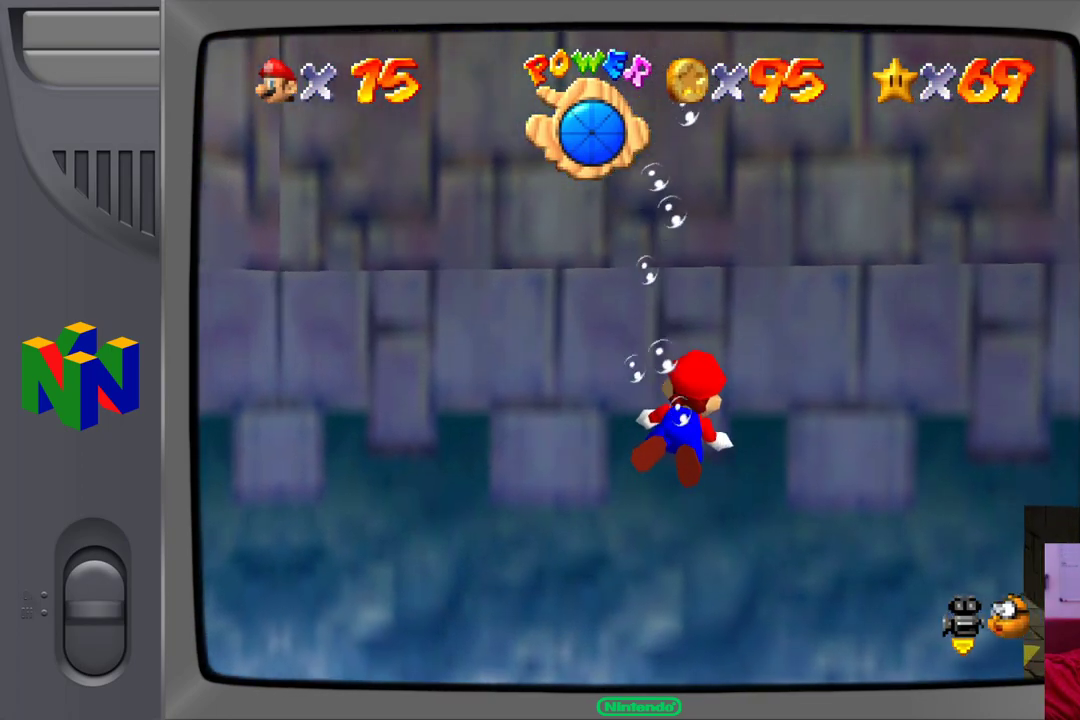
{"buttons": [], "left_stick": "up-right", "events": [[117, "A", "down"], [417, "A", "up"]]}
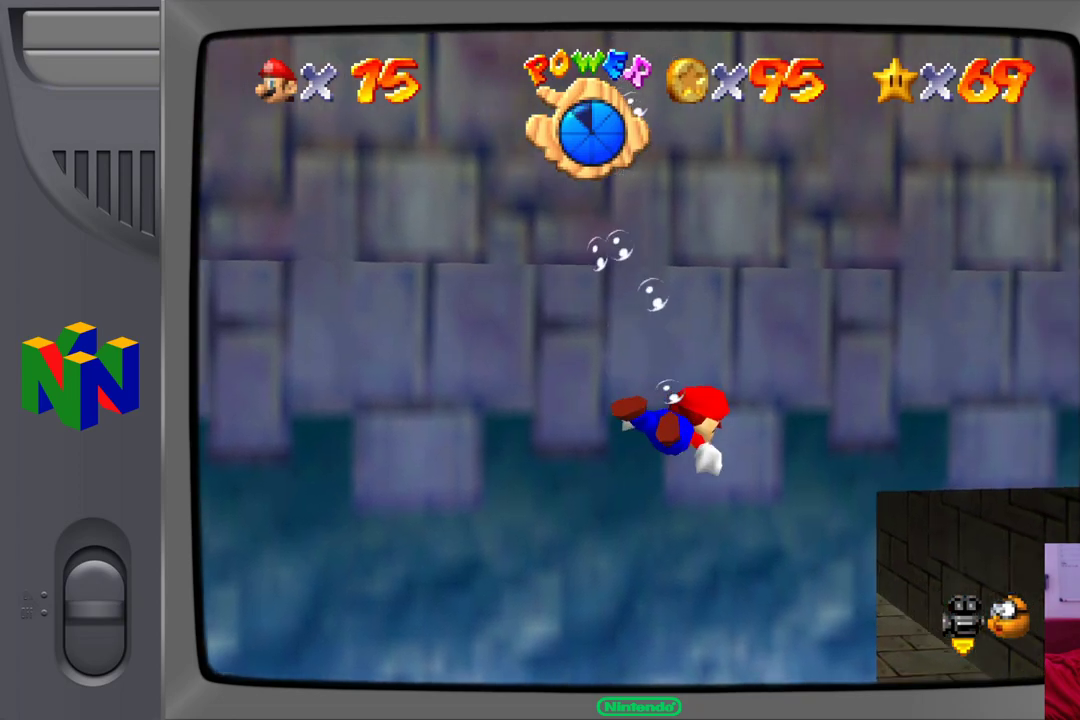
{"buttons": ["A"], "left_stick": "up-left", "events": [[367, "A", "down"], [467, "left_stick", "up-left"]]}
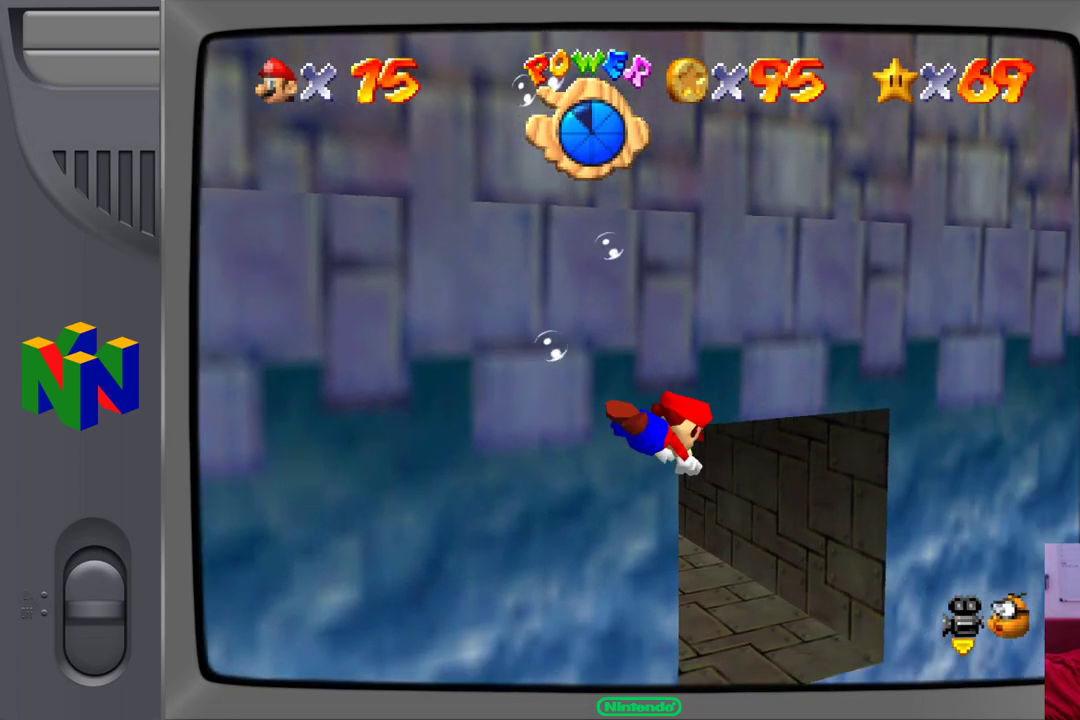
{"buttons": [], "left_stick": "up-left", "events": [[17, "left_stick", "center"], [167, "left_stick", "left"], [217, "A", "up"], [300, "left_stick", "up-left"]]}
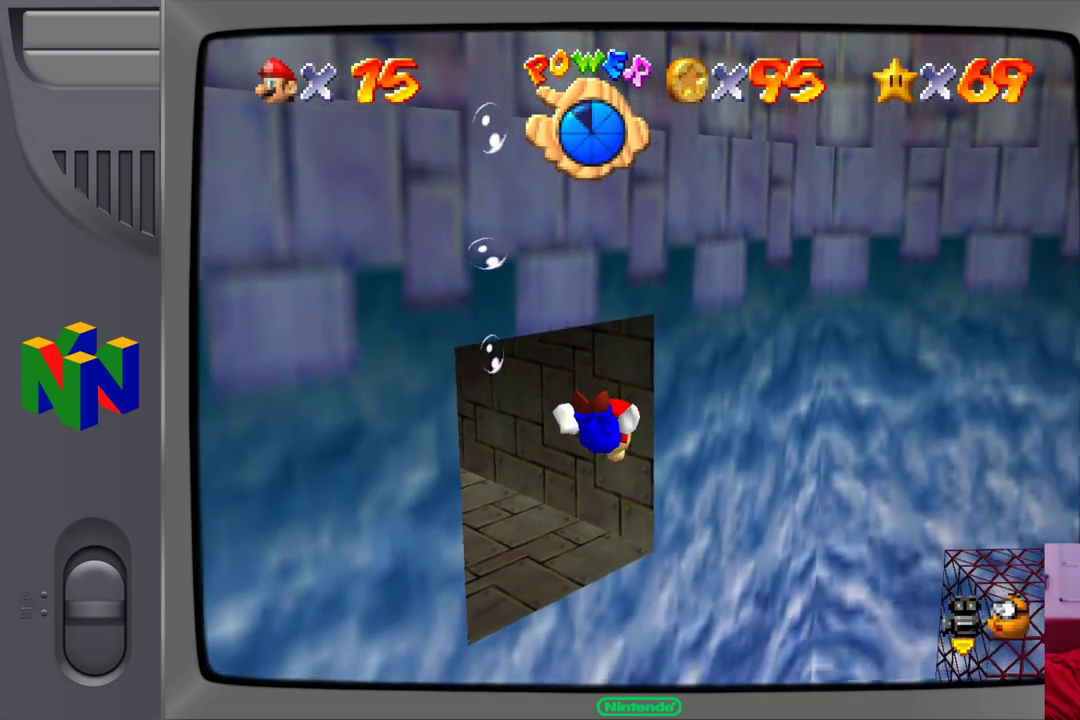
{"buttons": [], "left_stick": "down-left", "events": [[133, "A", "down"], [317, "left_stick", "left"], [450, "A", "up"], [500, "left_stick", "down-left"]]}
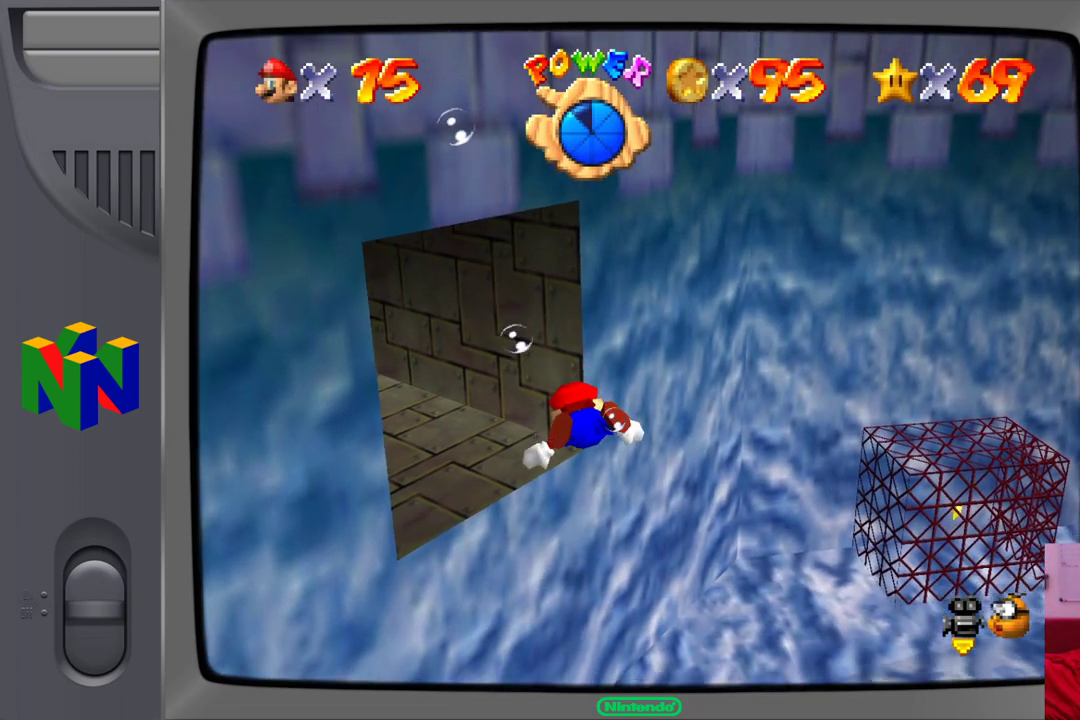
{"buttons": ["A"], "left_stick": "right", "events": [[167, "left_stick", "center"], [283, "A", "down"], [367, "left_stick", "right"]]}
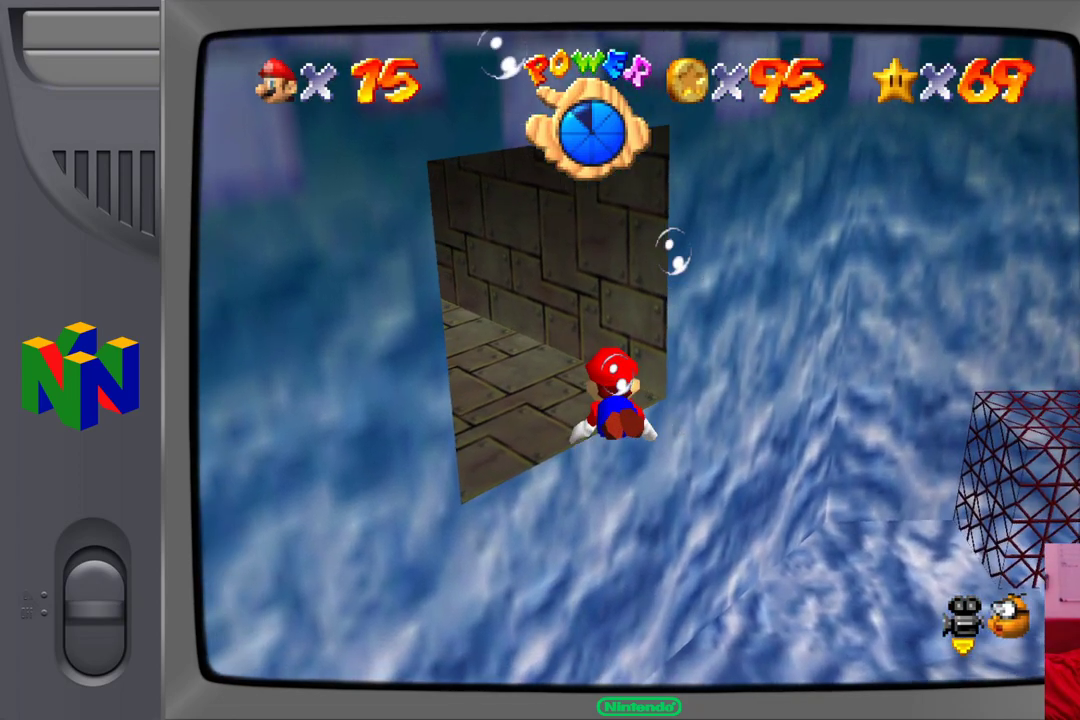
{"buttons": ["A"], "left_stick": "center", "events": [[67, "A", "up"], [267, "left_stick", "center"], [450, "A", "down"]]}
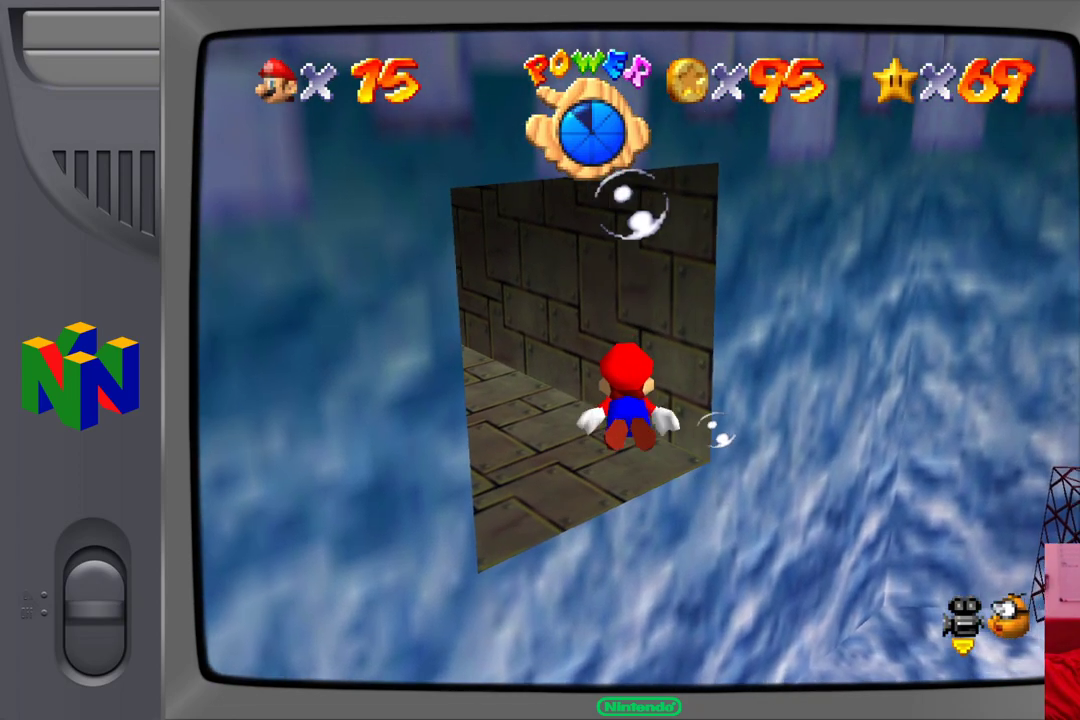
{"buttons": [], "left_stick": "up-left", "events": [[200, "left_stick", "up-left"], [250, "A", "up"]]}
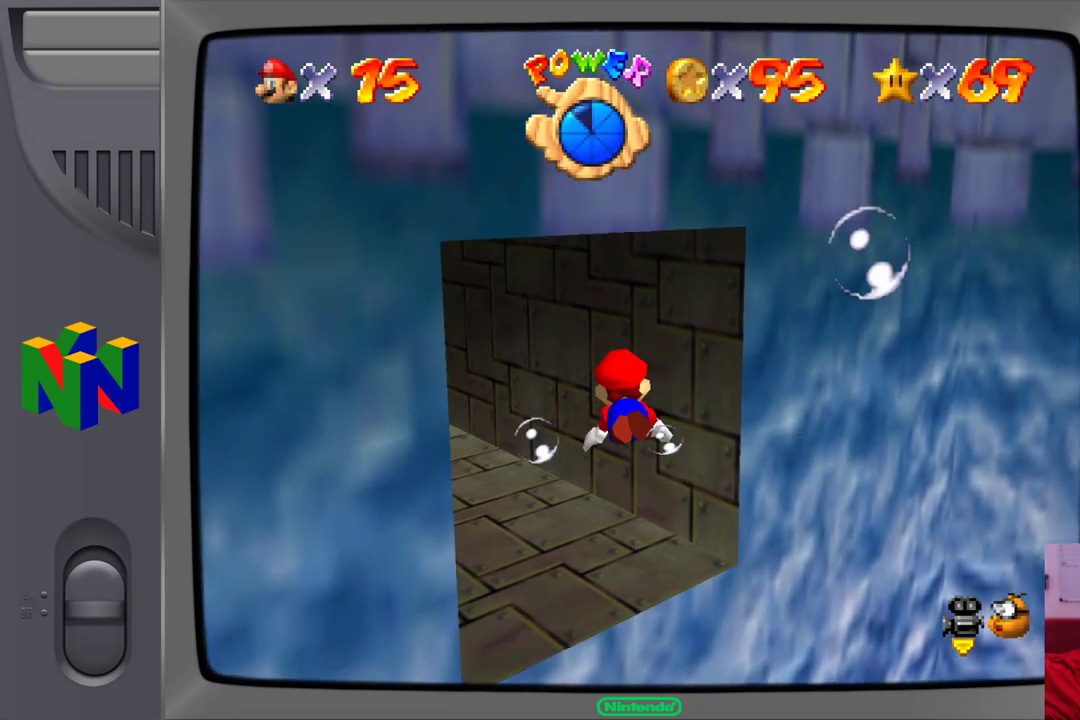
{"buttons": [], "left_stick": "up", "events": [[17, "A", "down"], [367, "left_stick", "up"], [433, "A", "up"]]}
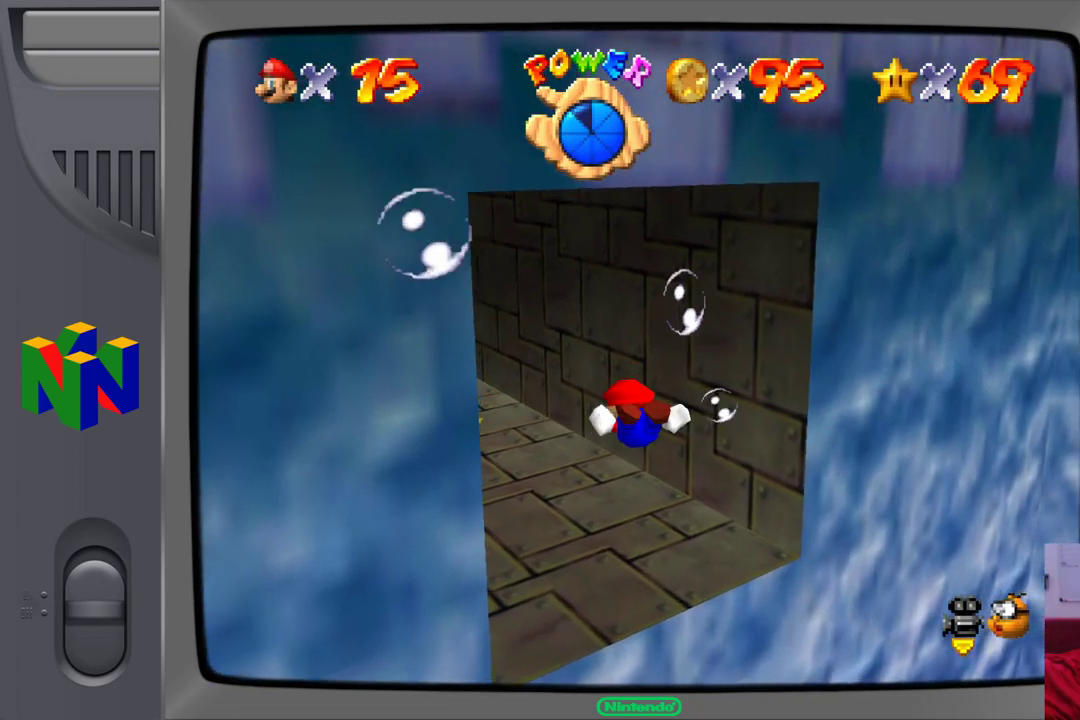
{"buttons": ["A"], "left_stick": "center", "events": [[133, "left_stick", "center"], [267, "A", "down"]]}
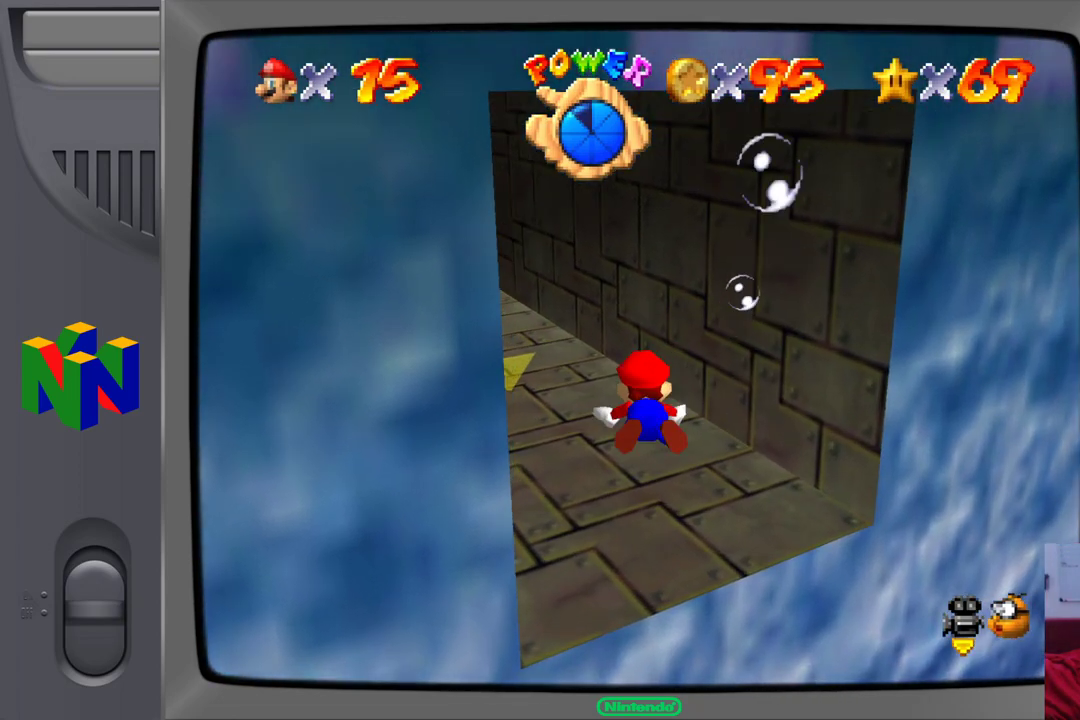
{"buttons": ["A"], "left_stick": "center", "events": [[17, "A", "up"], [500, "A", "down"]]}
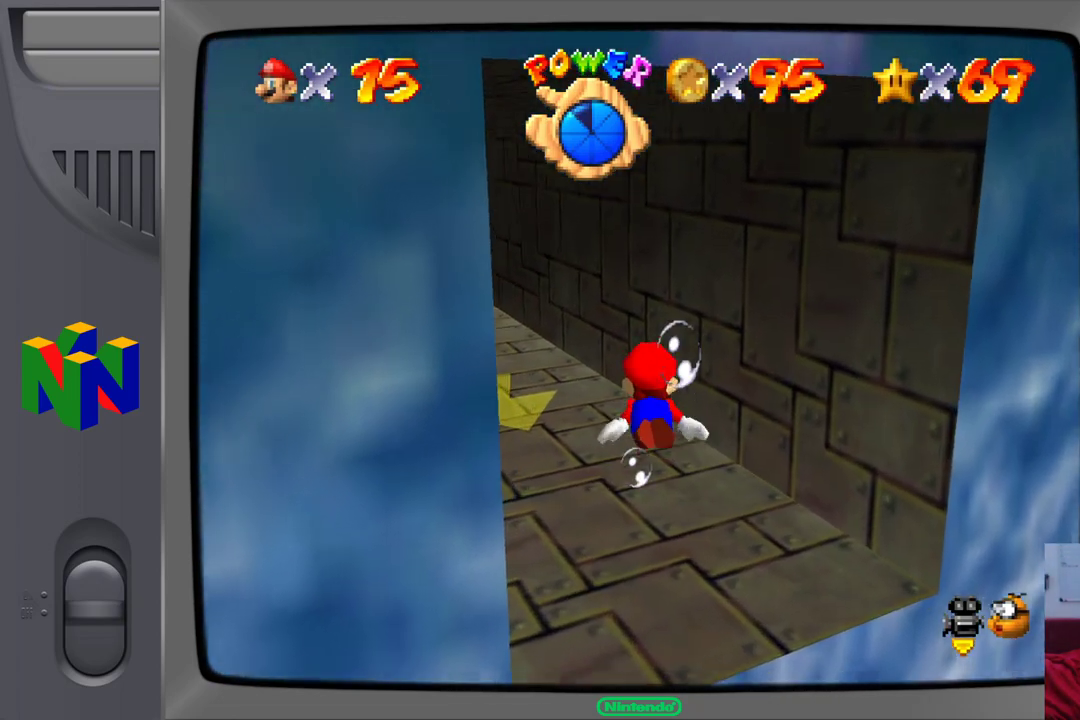
{"buttons": [], "left_stick": "up-left", "events": [[350, "left_stick", "up-left"], [367, "A", "up"]]}
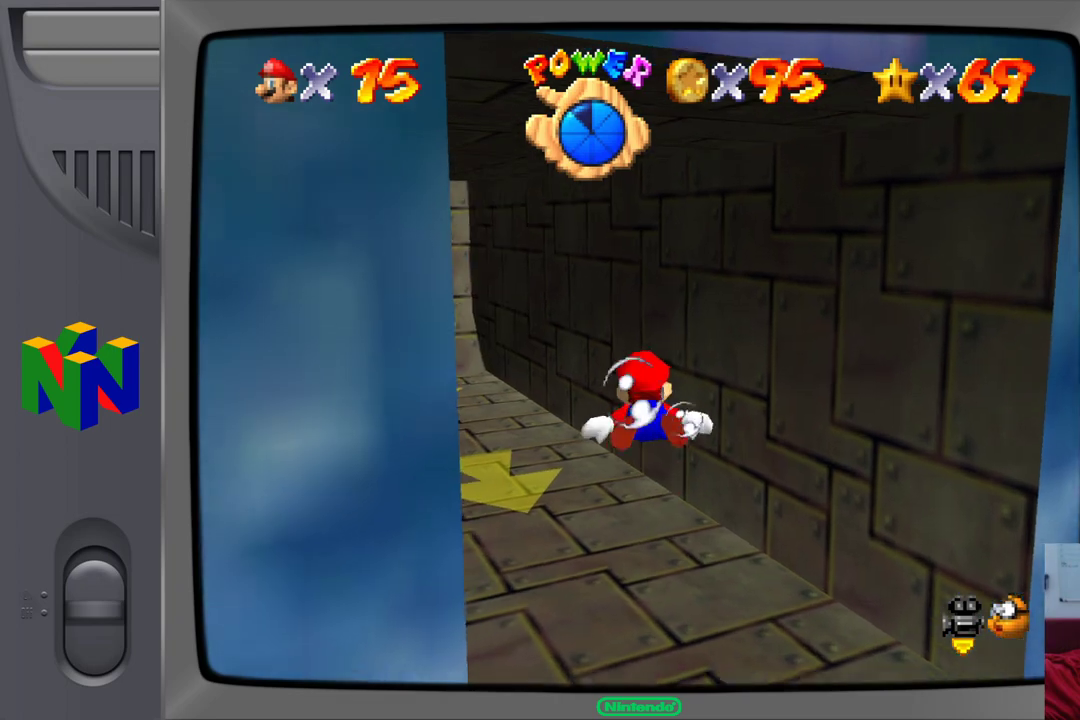
{"buttons": ["A"], "left_stick": "center", "events": [[283, "A", "down"], [467, "left_stick", "center"]]}
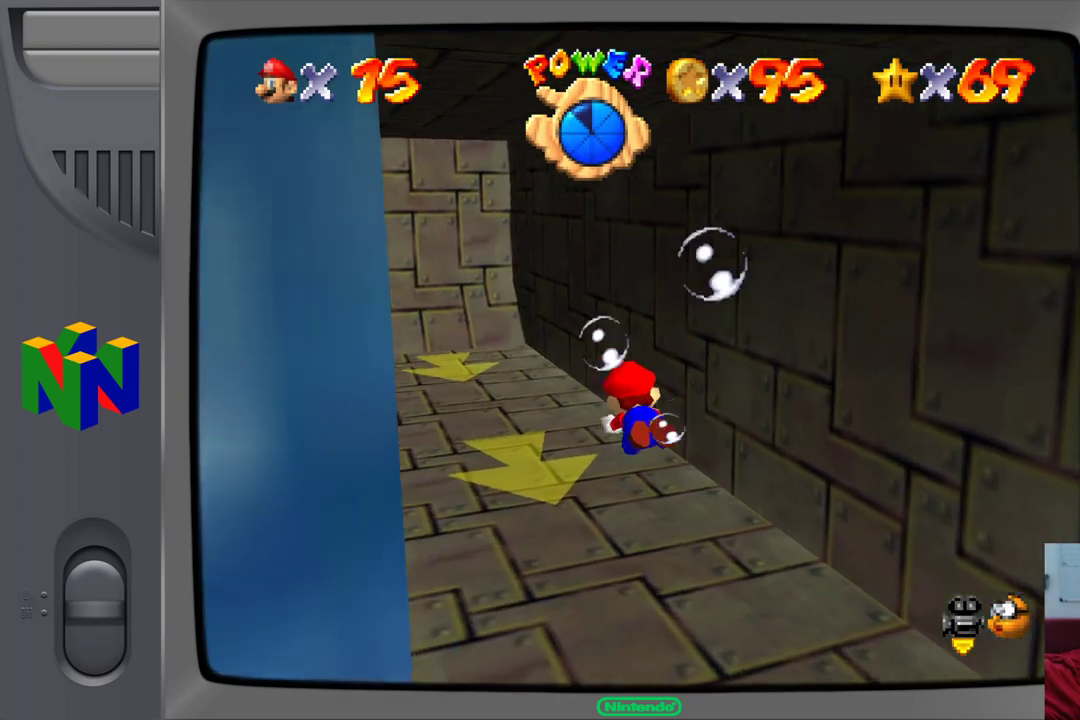
{"buttons": [], "left_stick": "down-left", "events": [[50, "A", "up"], [400, "left_stick", "down"], [450, "left_stick", "down-left"]]}
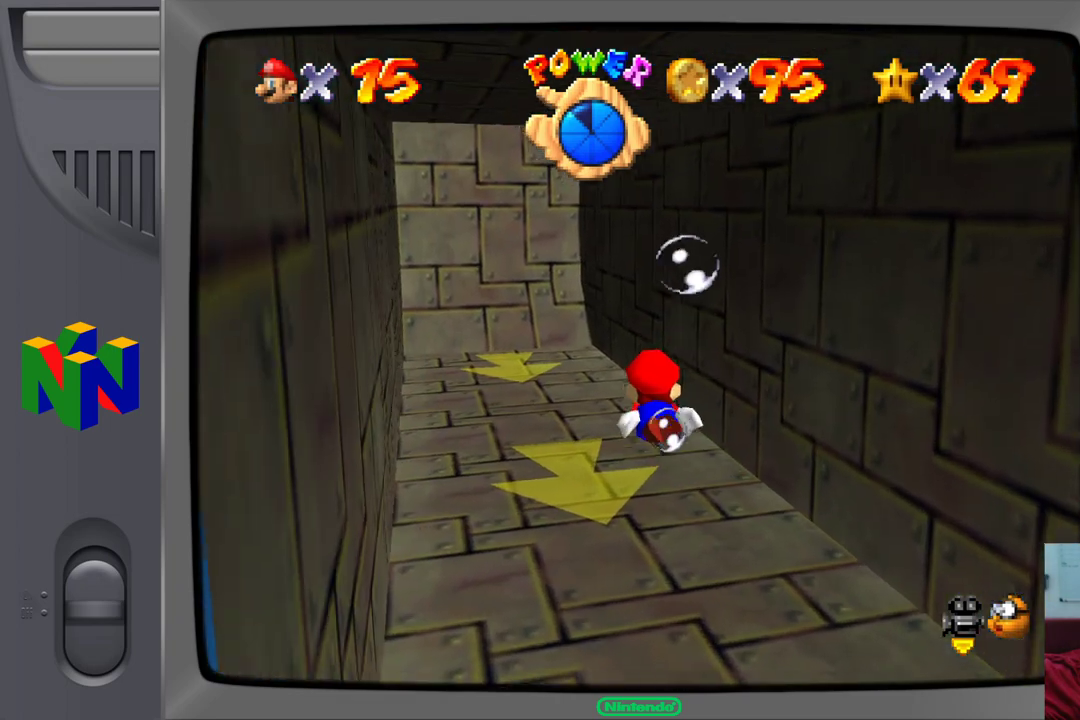
{"buttons": [], "left_stick": "center", "events": [[67, "A", "down"], [233, "left_stick", "center"], [267, "A", "up"]]}
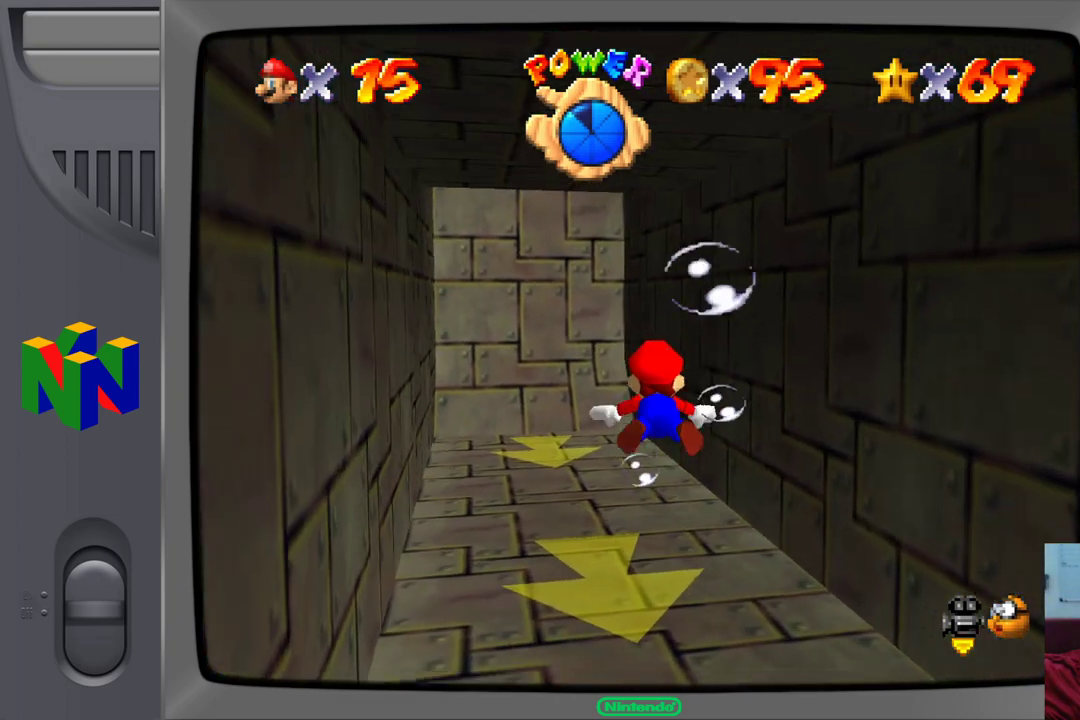
{"buttons": [], "left_stick": "down-left", "events": [[233, "A", "down"], [383, "left_stick", "down-left"], [450, "A", "up"]]}
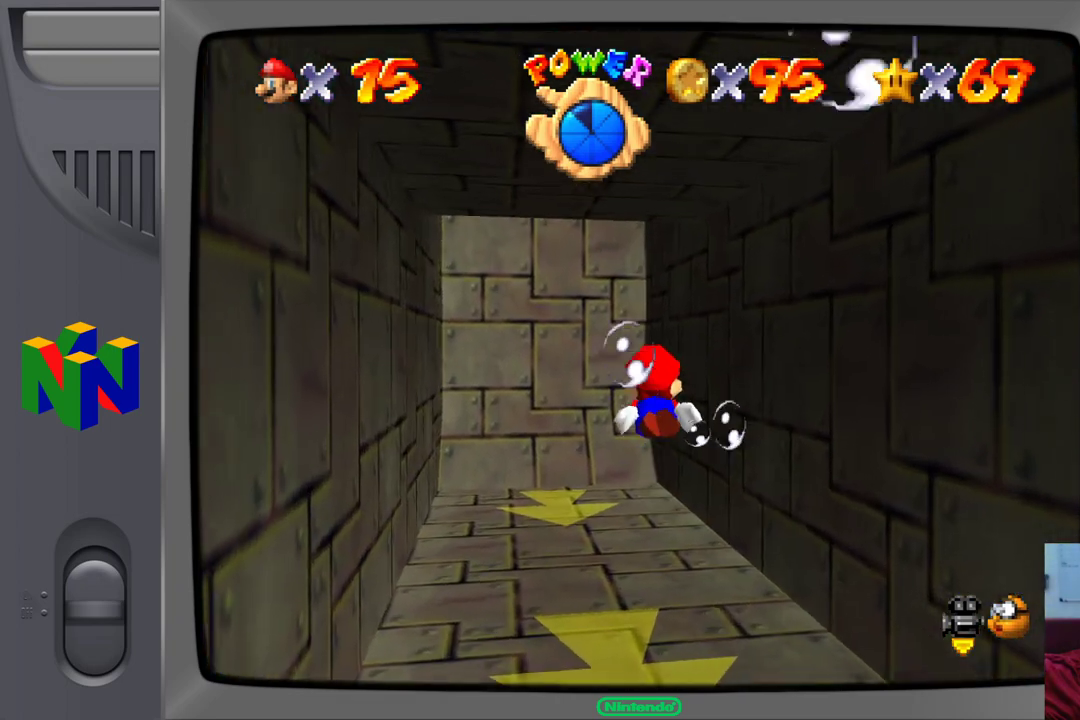
{"buttons": ["A"], "left_stick": "center", "events": [[233, "left_stick", "center"], [417, "A", "down"]]}
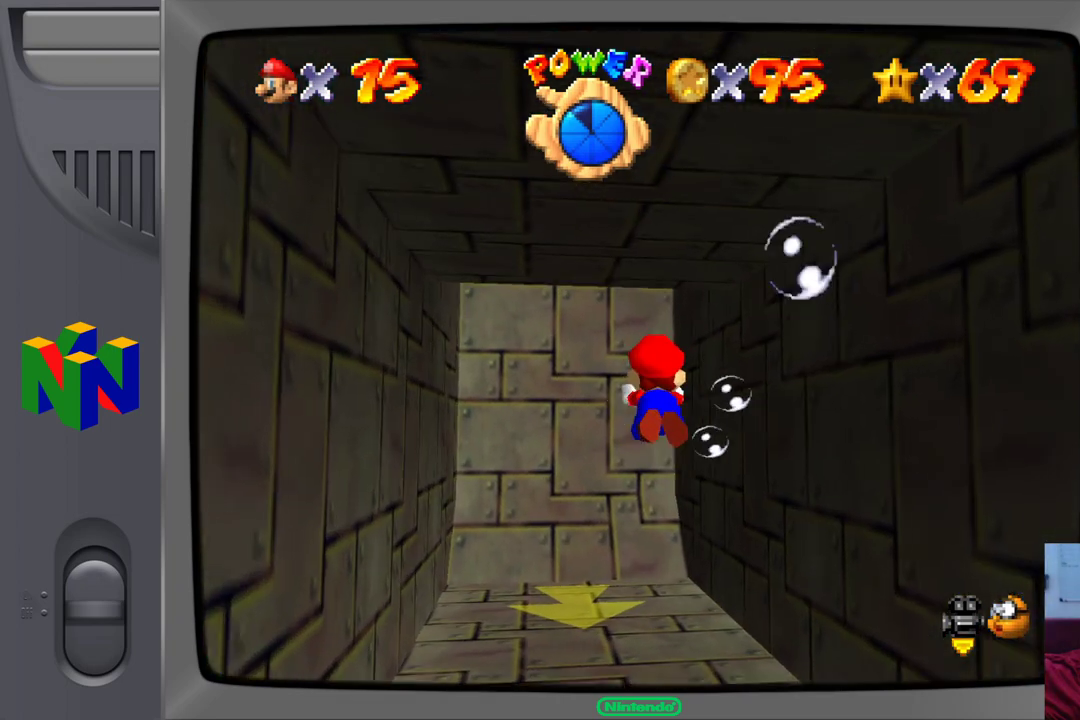
{"buttons": [], "left_stick": "center", "events": [[67, "A", "up"], [167, "left_stick", "up"], [367, "left_stick", "center"]]}
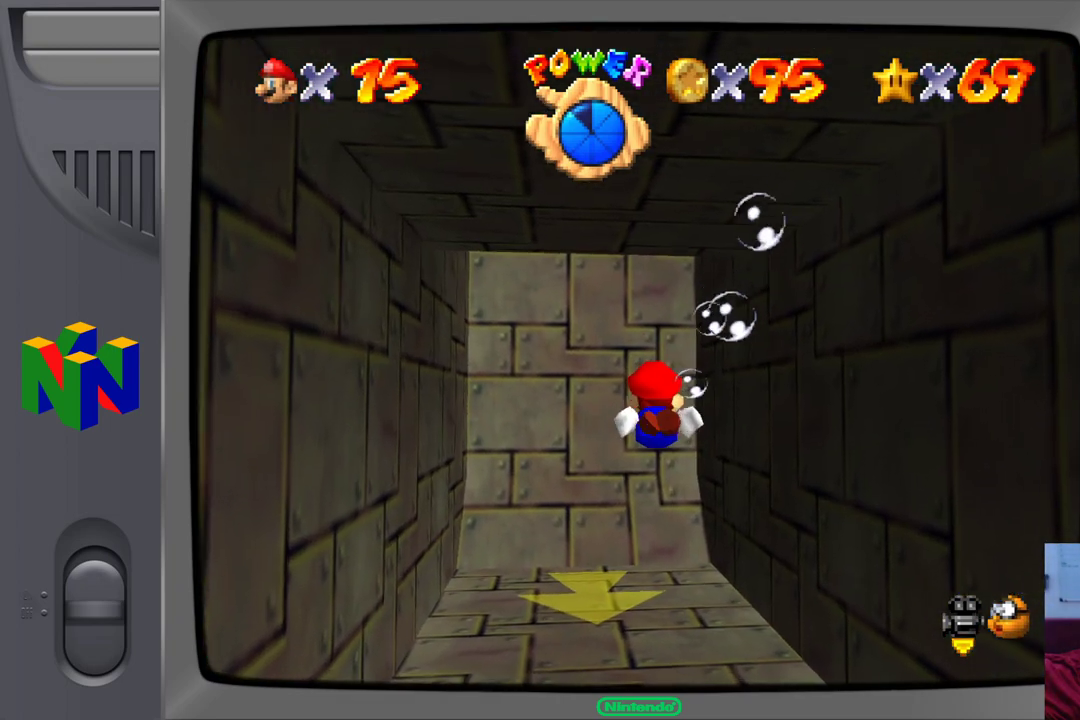
{"buttons": [], "left_stick": "center", "events": [[100, "A", "down"], [433, "A", "up"]]}
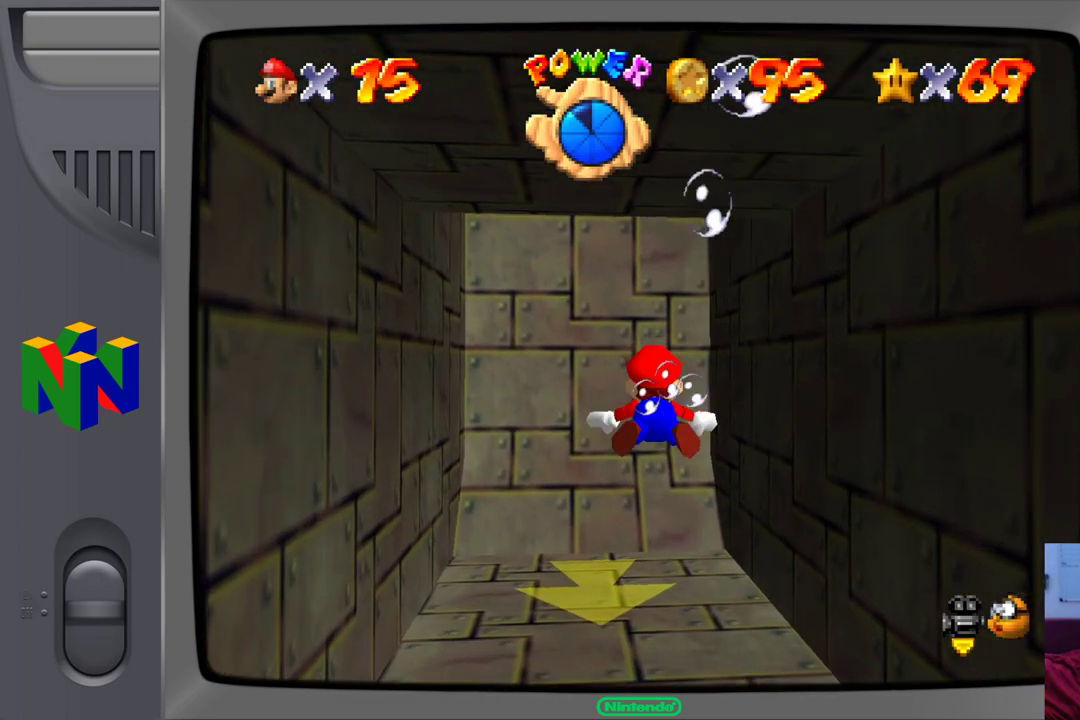
{"buttons": ["A"], "left_stick": "center", "events": [[33, "left_stick", "left"], [233, "left_stick", "center"], [383, "A", "down"]]}
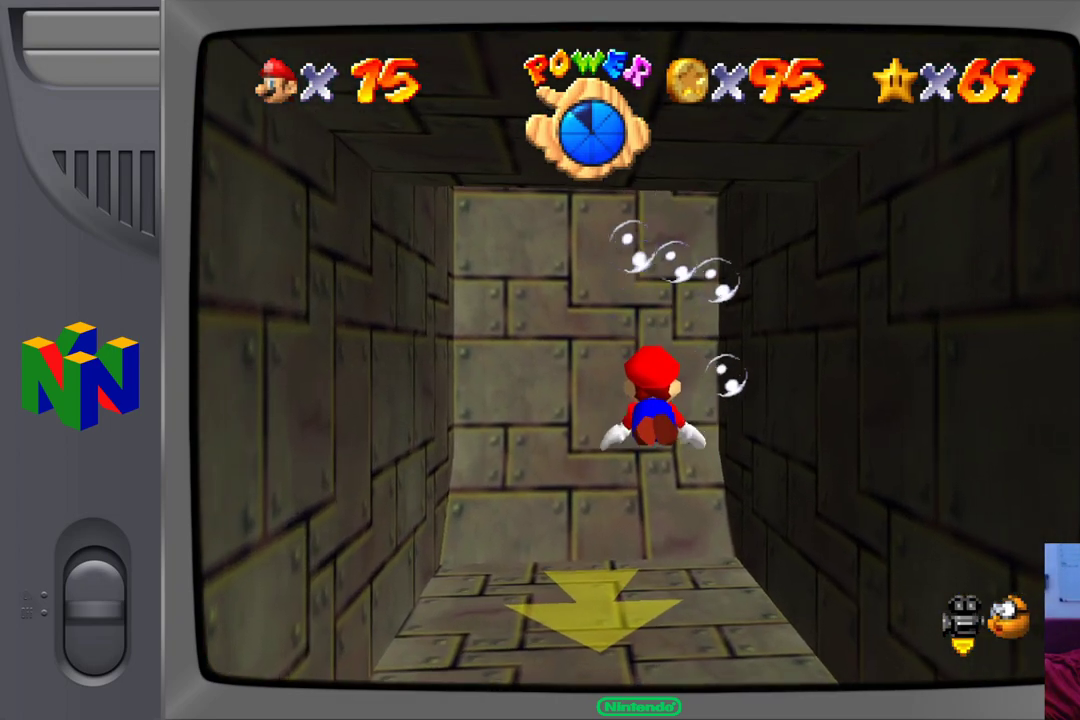
{"buttons": [], "left_stick": "down-left", "events": [[217, "left_stick", "left"], [250, "A", "up"], [267, "left_stick", "down-left"]]}
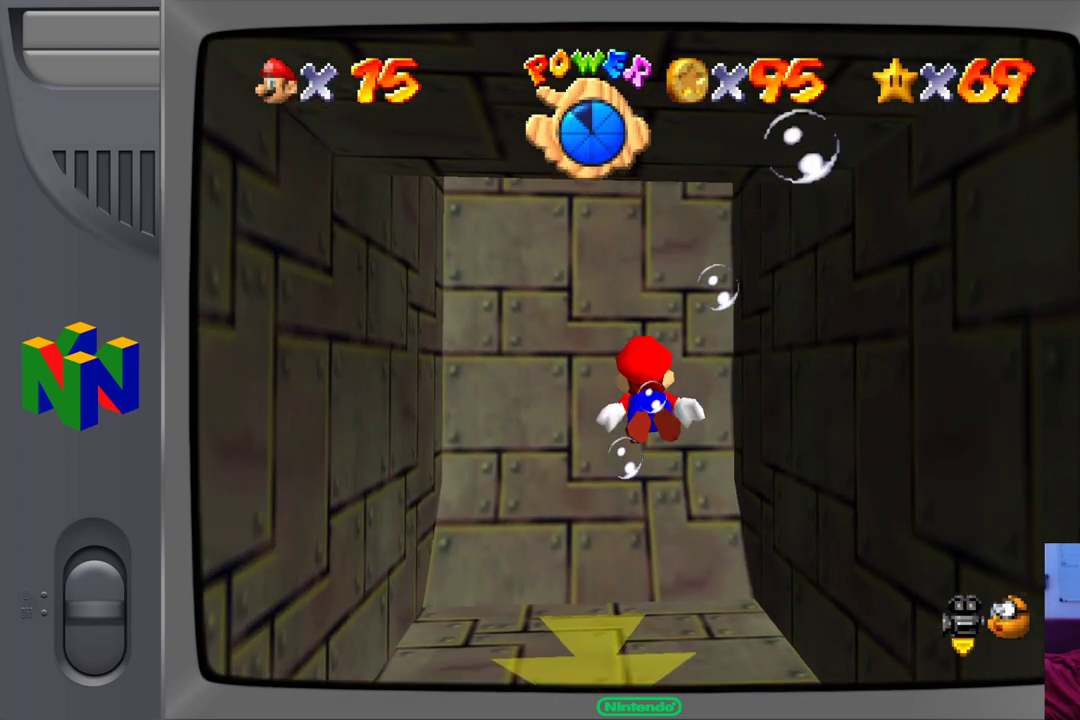
{"buttons": [], "left_stick": "center", "events": [[50, "A", "down"], [67, "left_stick", "down-right"], [183, "left_stick", "center"], [233, "A", "up"]]}
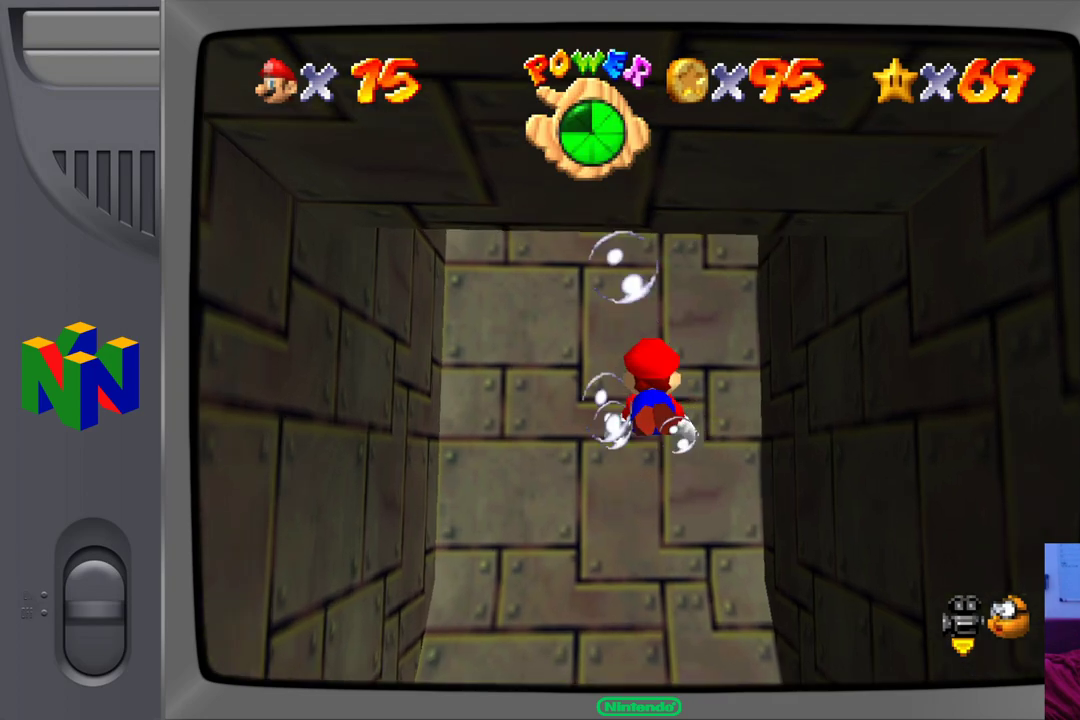
{"buttons": [], "left_stick": "down", "events": [[217, "A", "down"], [367, "left_stick", "down"], [417, "A", "up"]]}